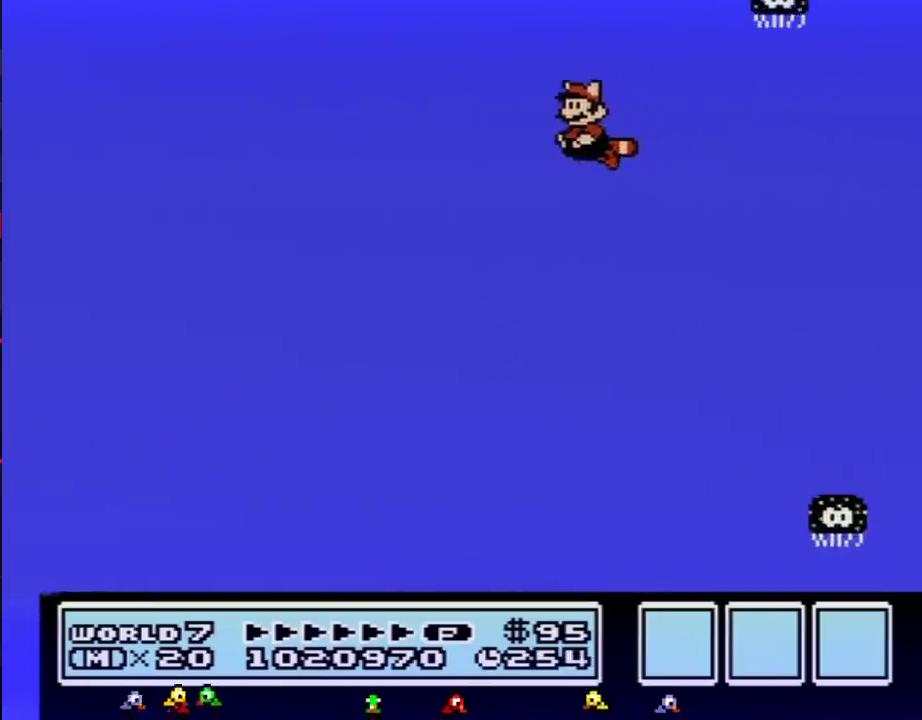
Gameplay with a controller (Nintendo layout); each line is a JSON object with the inputs held at the frame after it. "events" lists button and stick changes between this image and that frame as [ms after this image, input, new state], when the widget could be followed in between. Not read: L3 R3.
{"buttons": ["B", "DPAD_RIGHT"], "events": [[367, "DPAD_RIGHT", "down"]]}
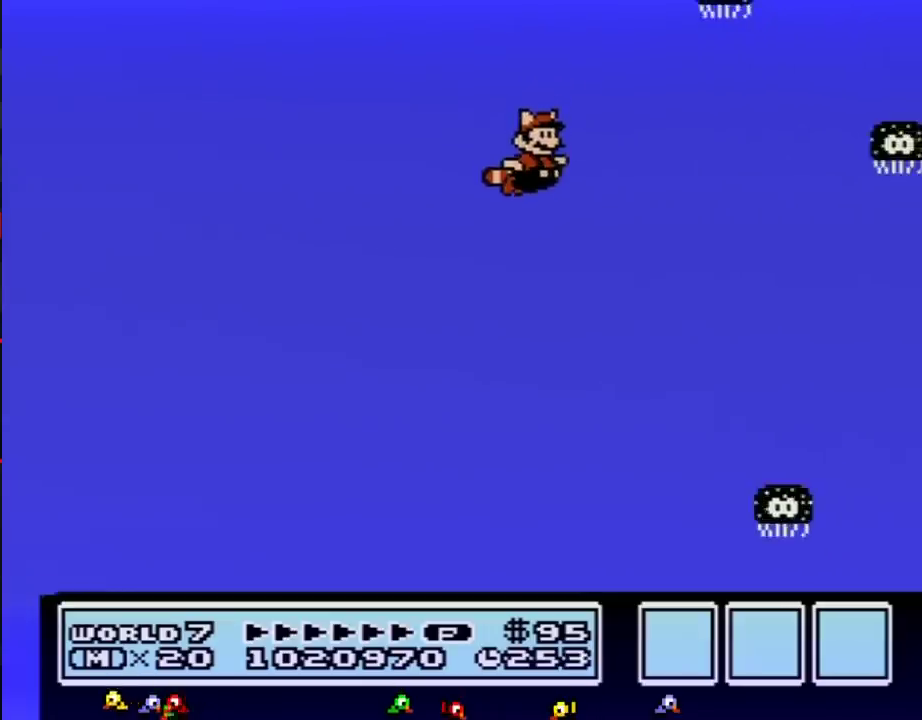
{"buttons": ["B", "DPAD_RIGHT"], "events": [[317, "A", "down"], [350, "DPAD_RIGHT", "up"], [401, "A", "up"], [467, "DPAD_RIGHT", "down"]]}
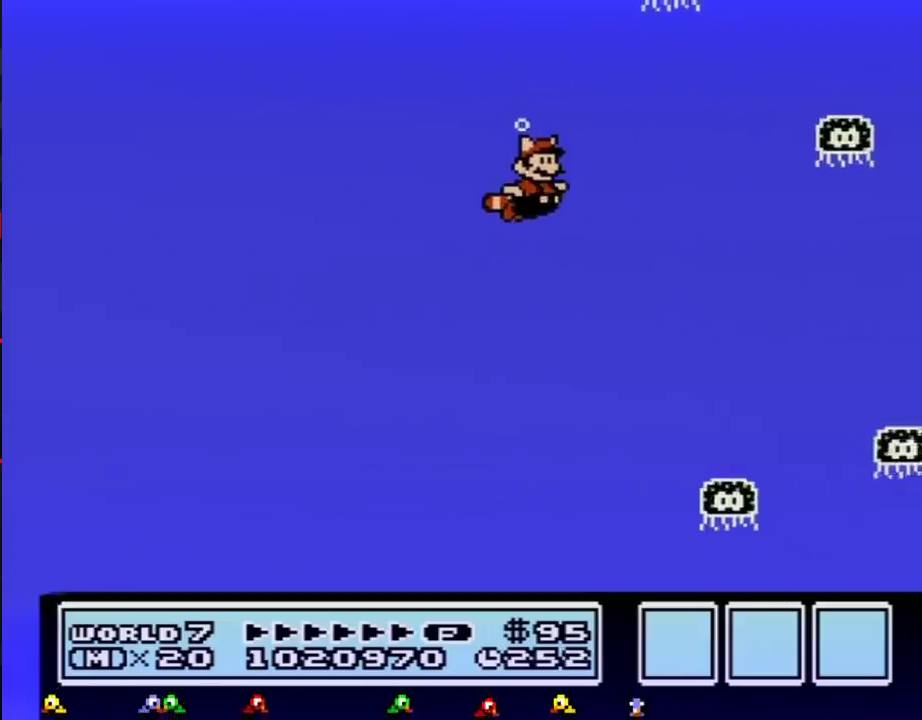
{"buttons": ["B", "DPAD_RIGHT"], "events": [[317, "DPAD_RIGHT", "up"], [500, "DPAD_RIGHT", "down"]]}
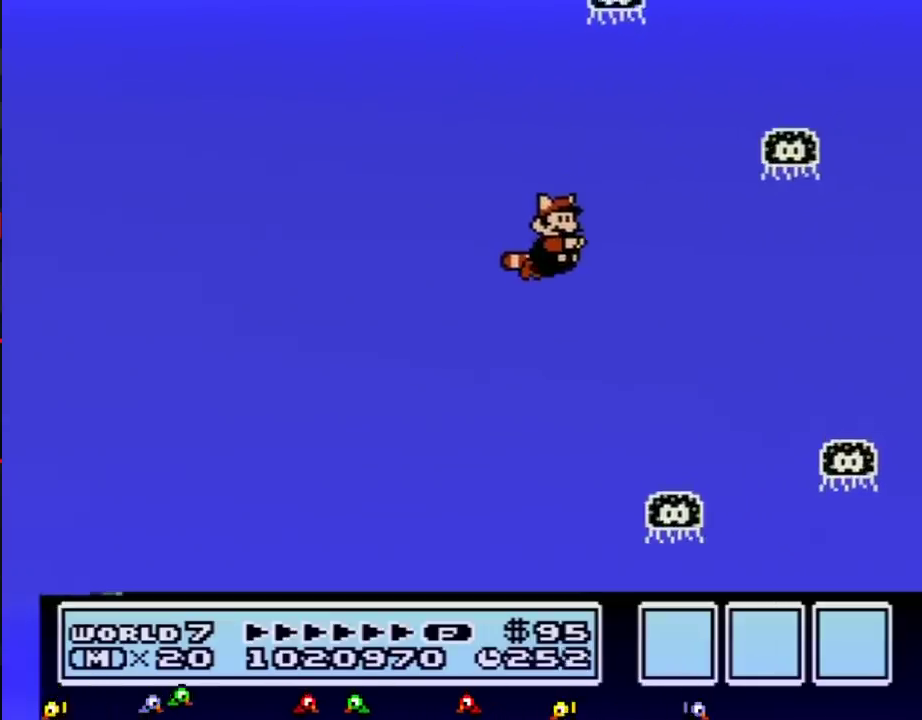
{"buttons": ["B"], "events": [[284, "A", "down"], [350, "DPAD_RIGHT", "up"], [367, "A", "up"]]}
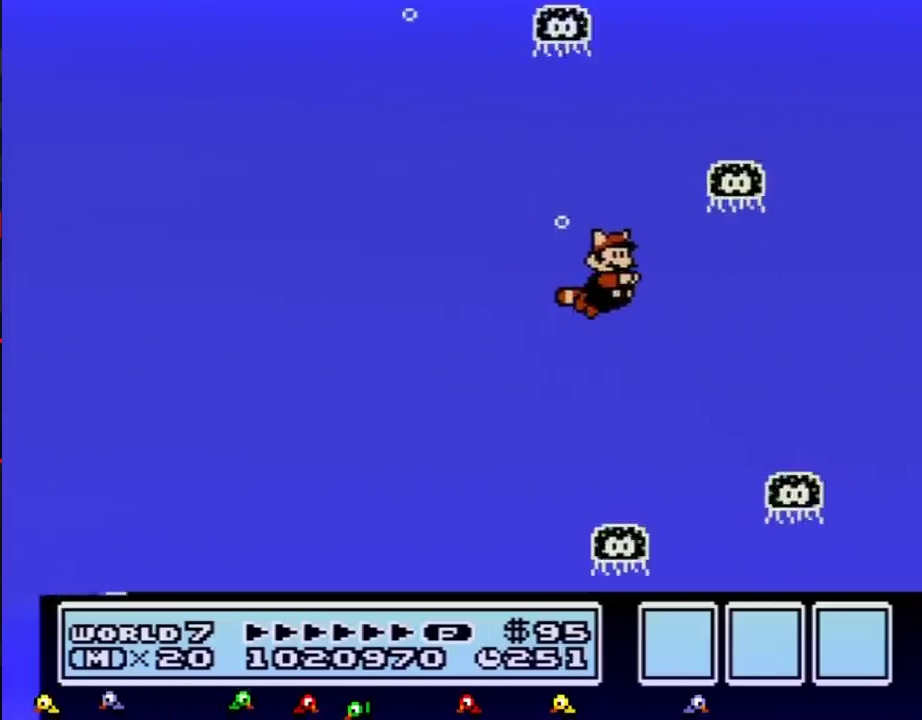
{"buttons": ["B", "DPAD_RIGHT"], "events": [[183, "DPAD_RIGHT", "down"]]}
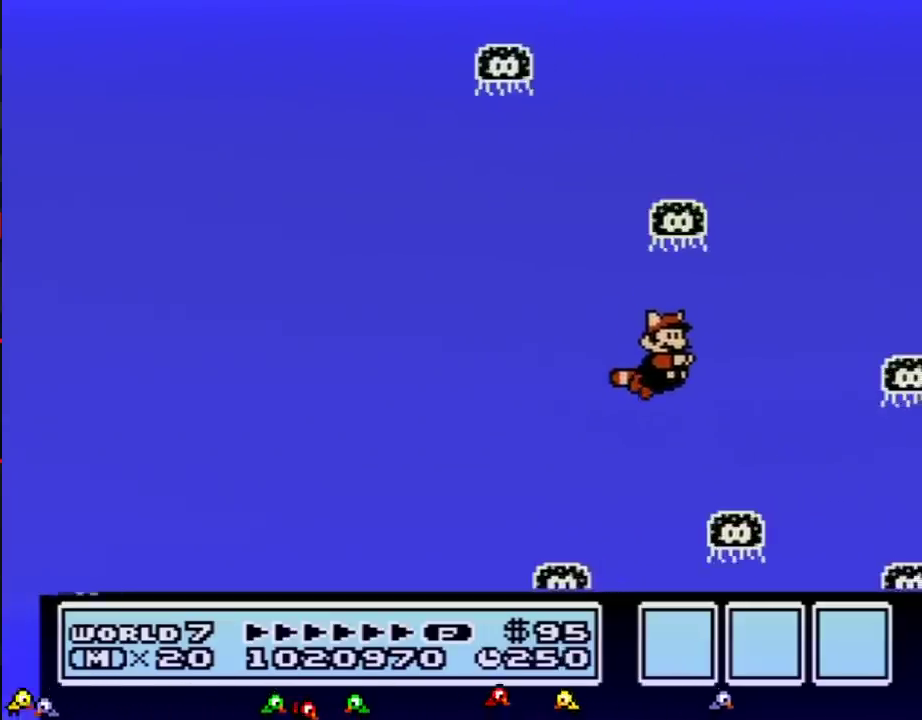
{"buttons": ["A", "B", "DPAD_LEFT"], "events": [[134, "A", "down"], [134, "DPAD_RIGHT", "up"], [200, "A", "up"], [384, "DPAD_LEFT", "down"], [451, "A", "down"]]}
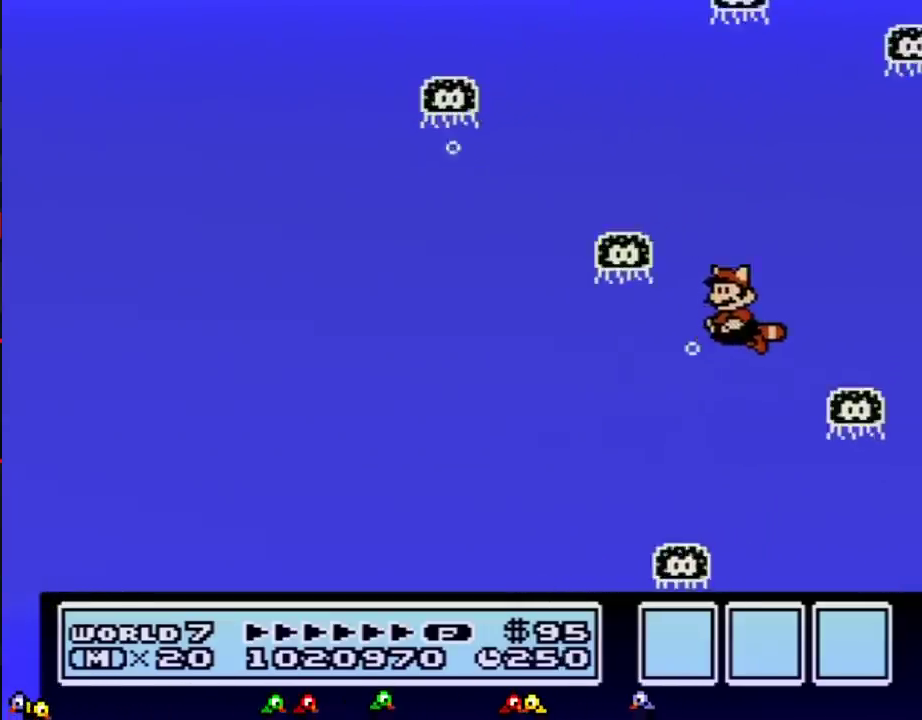
{"buttons": ["B", "DPAD_LEFT"], "events": [[50, "A", "up"], [133, "A", "down"], [133, "DPAD_LEFT", "up"], [233, "A", "up"], [317, "DPAD_LEFT", "down"]]}
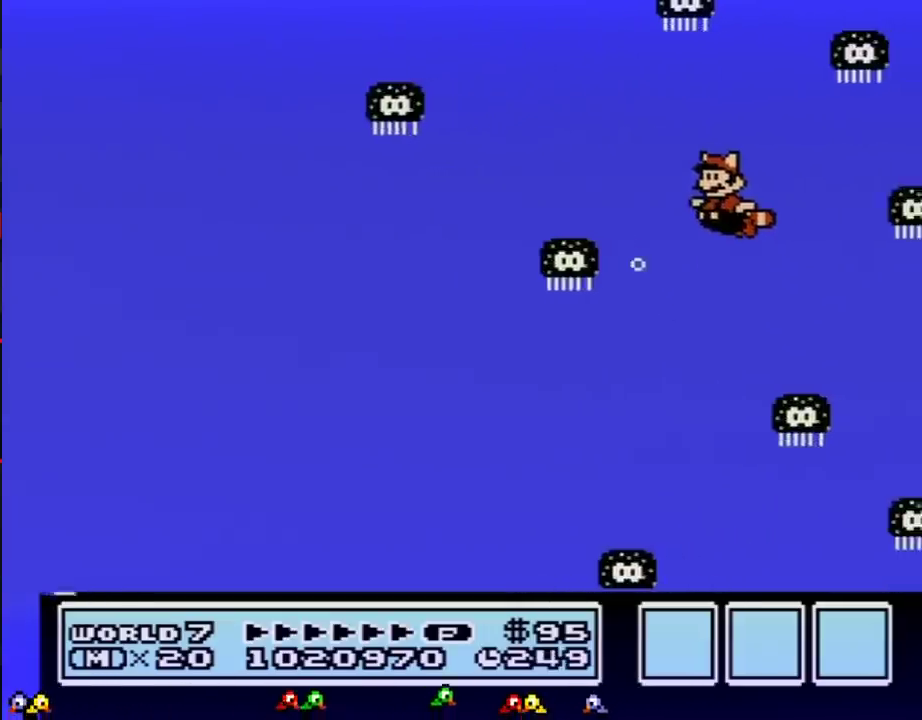
{"buttons": ["B"], "events": [[134, "DPAD_LEFT", "up"], [267, "DPAD_RIGHT", "down"], [451, "DPAD_RIGHT", "up"]]}
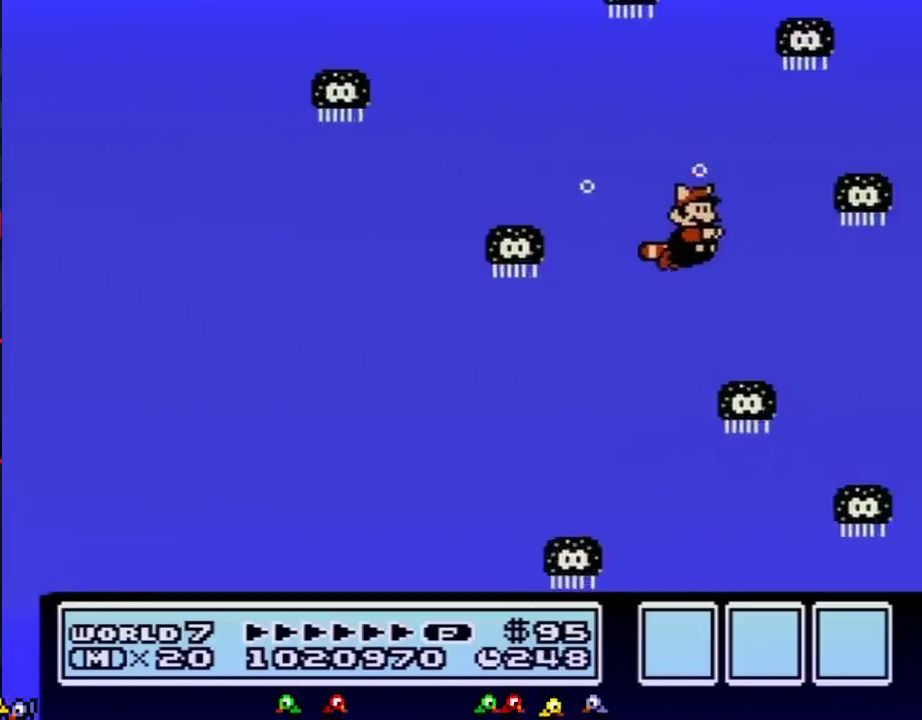
{"buttons": ["B"], "events": [[133, "A", "down"], [233, "A", "up"], [267, "DPAD_RIGHT", "down"], [417, "DPAD_RIGHT", "up"]]}
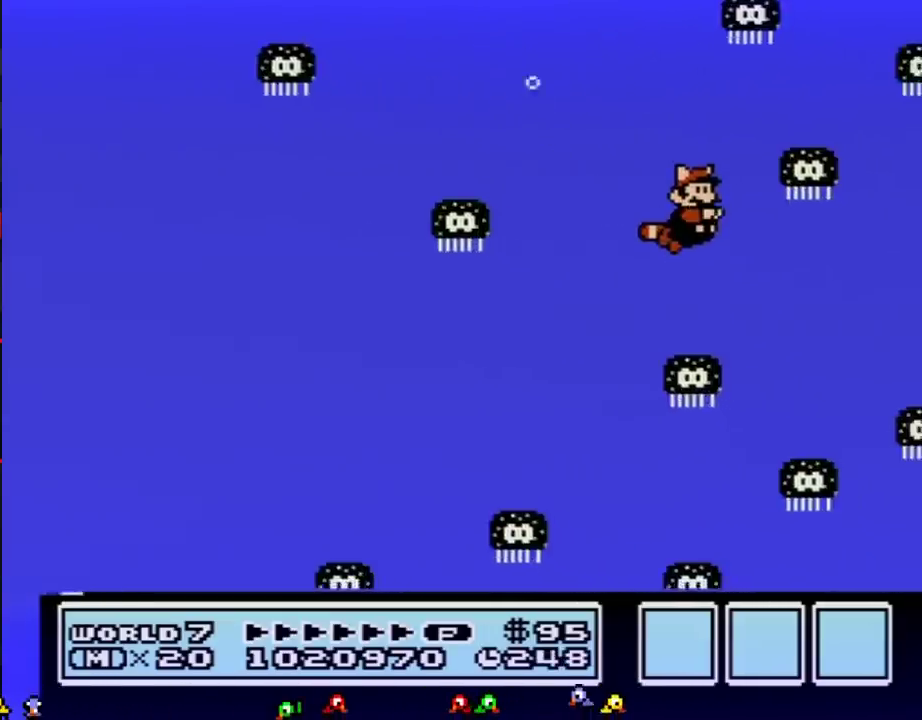
{"buttons": ["B", "DPAD_RIGHT"], "events": [[50, "DPAD_RIGHT", "down"]]}
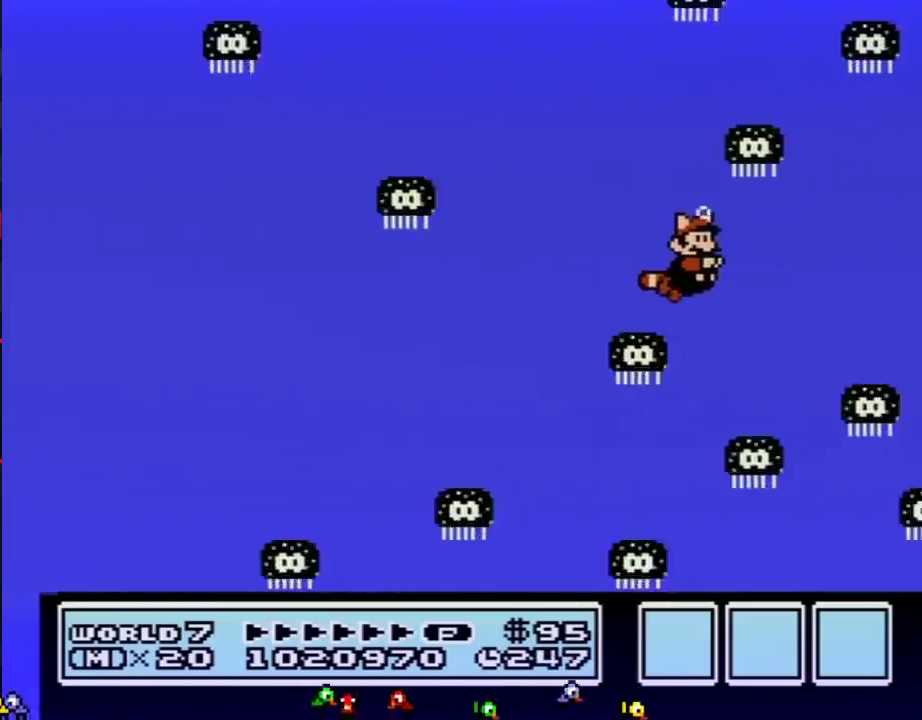
{"buttons": ["B", "DPAD_RIGHT"], "events": [[33, "A", "down"], [116, "A", "up"], [150, "DPAD_RIGHT", "up"], [400, "DPAD_RIGHT", "down"]]}
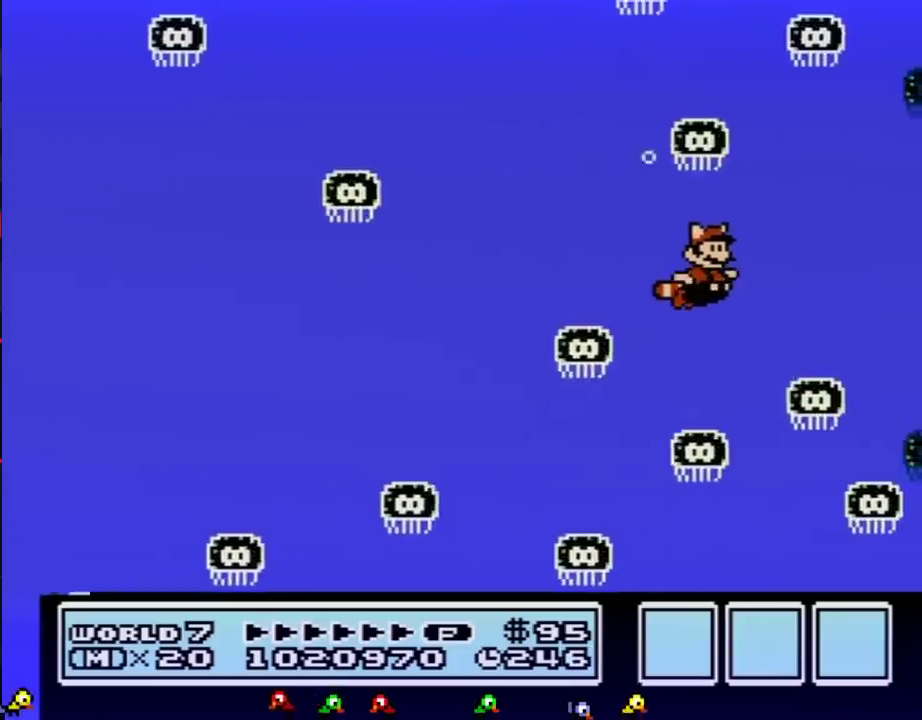
{"buttons": ["B"], "events": [[184, "A", "down"], [184, "DPAD_RIGHT", "up"], [250, "A", "up"]]}
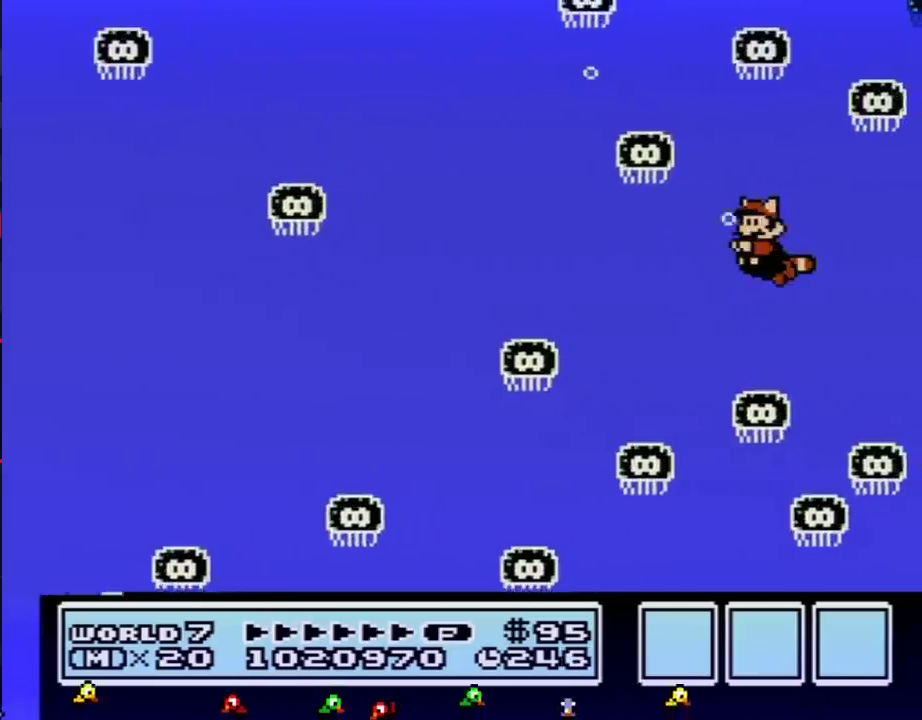
{"buttons": ["A", "B"], "events": [[33, "DPAD_LEFT", "down"], [400, "DPAD_LEFT", "up"], [500, "A", "down"]]}
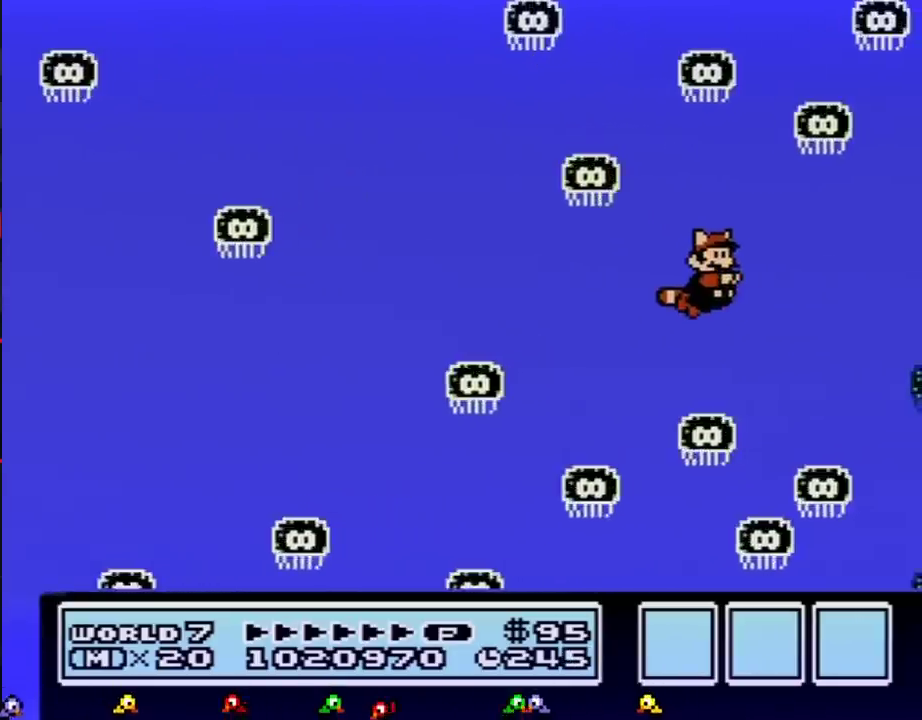
{"buttons": ["B"], "events": [[33, "DPAD_RIGHT", "down"], [84, "A", "up"], [217, "DPAD_RIGHT", "up"]]}
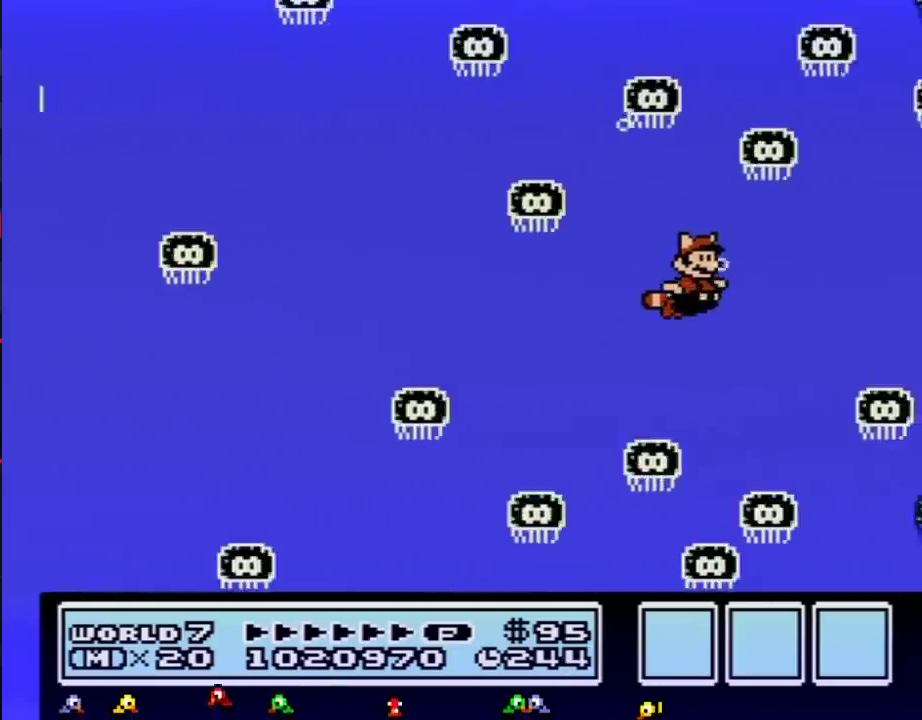
{"buttons": ["B"], "events": [[66, "DPAD_RIGHT", "down"], [150, "A", "down"], [216, "A", "up"], [216, "DPAD_RIGHT", "up"]]}
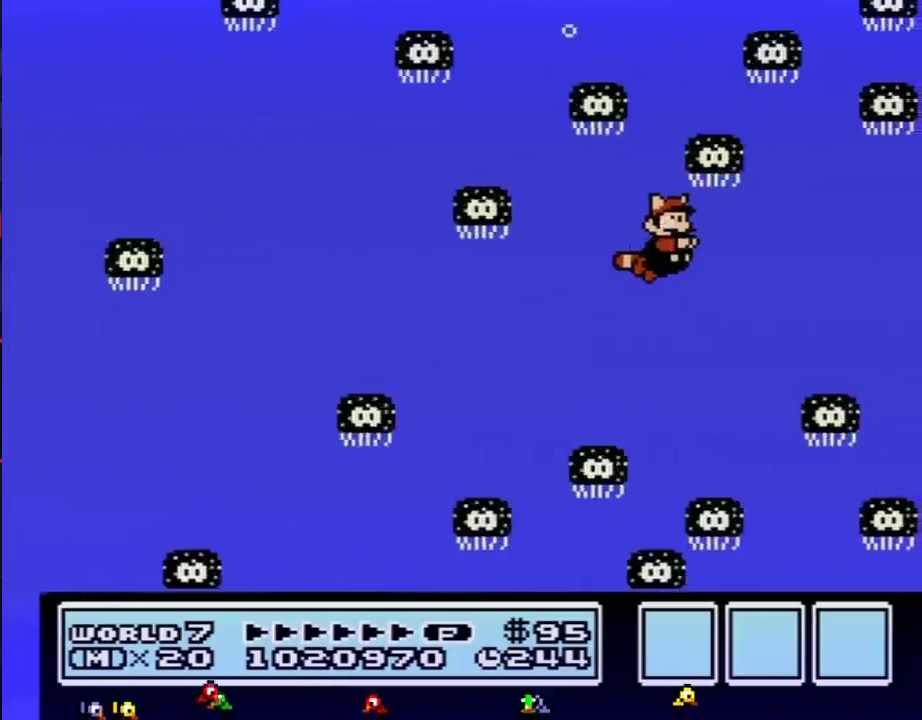
{"buttons": ["B", "DPAD_RIGHT"], "events": [[250, "DPAD_RIGHT", "down"]]}
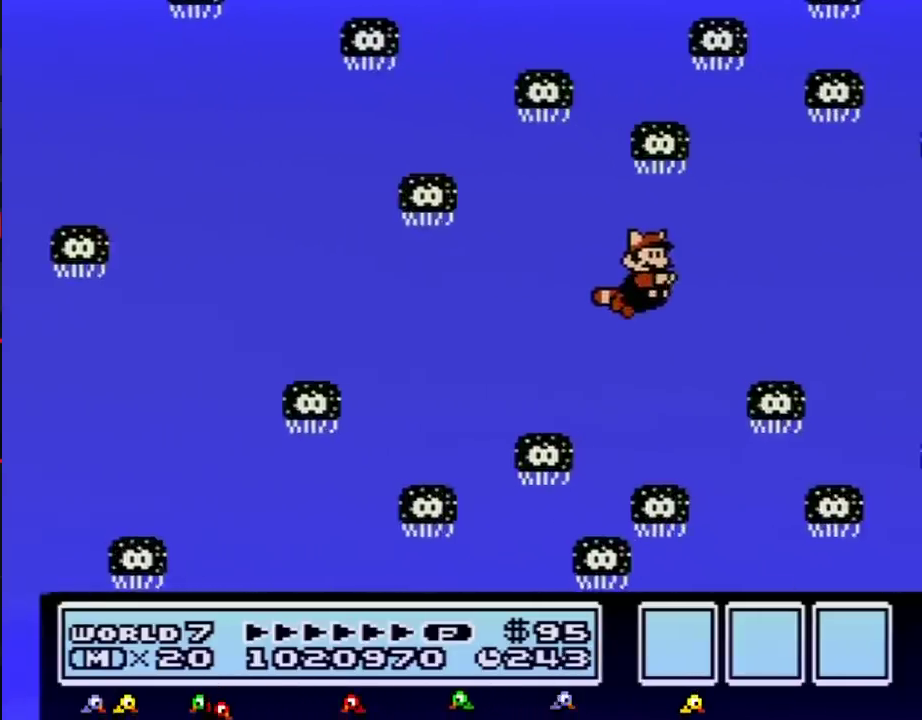
{"buttons": ["A", "B", "DPAD_RIGHT"], "events": [[33, "A", "down"], [116, "A", "up"], [183, "DPAD_RIGHT", "up"], [333, "DPAD_RIGHT", "down"], [500, "A", "down"]]}
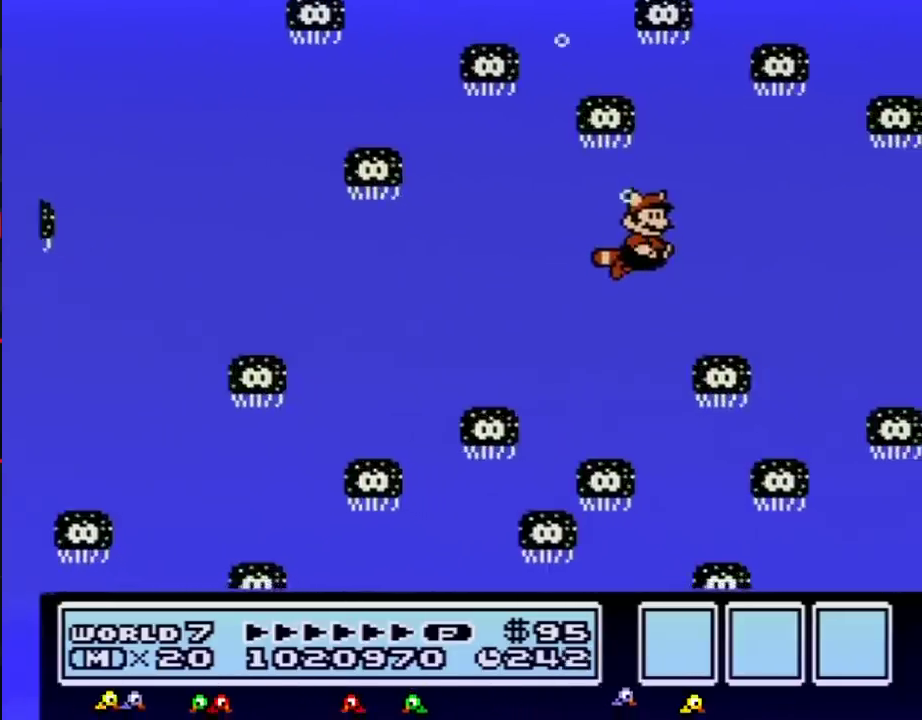
{"buttons": ["B", "DPAD_RIGHT"], "events": [[84, "A", "up"], [84, "DPAD_RIGHT", "up"], [434, "DPAD_RIGHT", "down"]]}
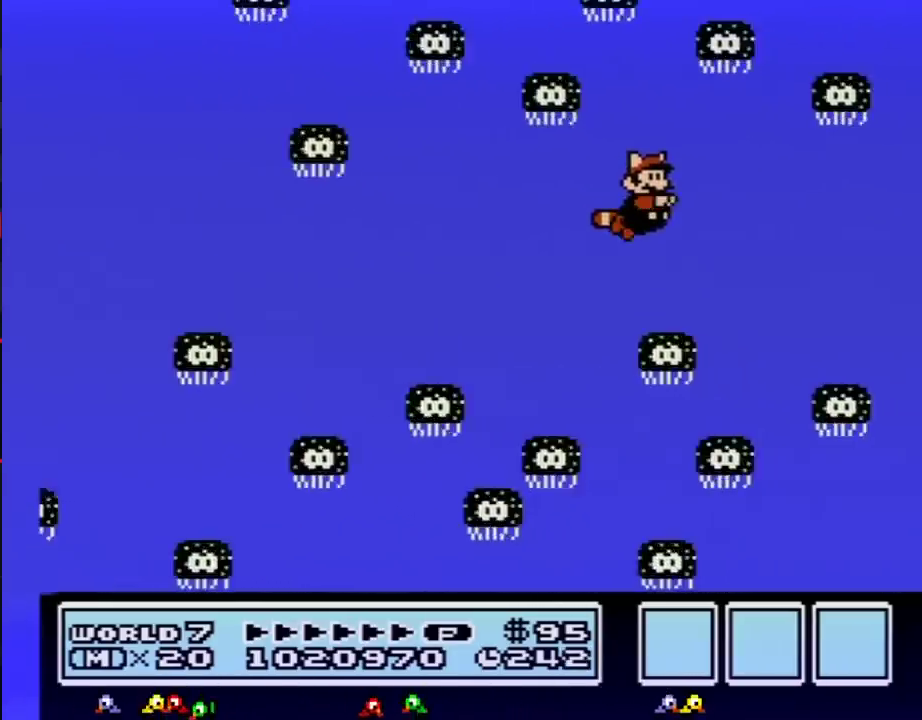
{"buttons": ["B"], "events": [[183, "DPAD_RIGHT", "up"], [367, "A", "down"], [467, "A", "up"]]}
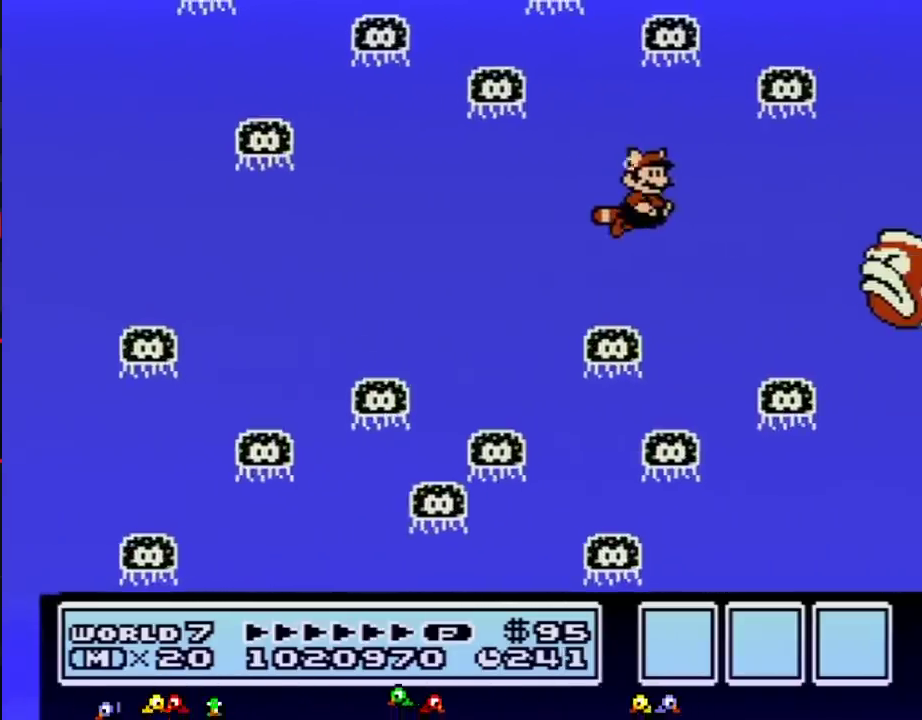
{"buttons": ["B"], "events": []}
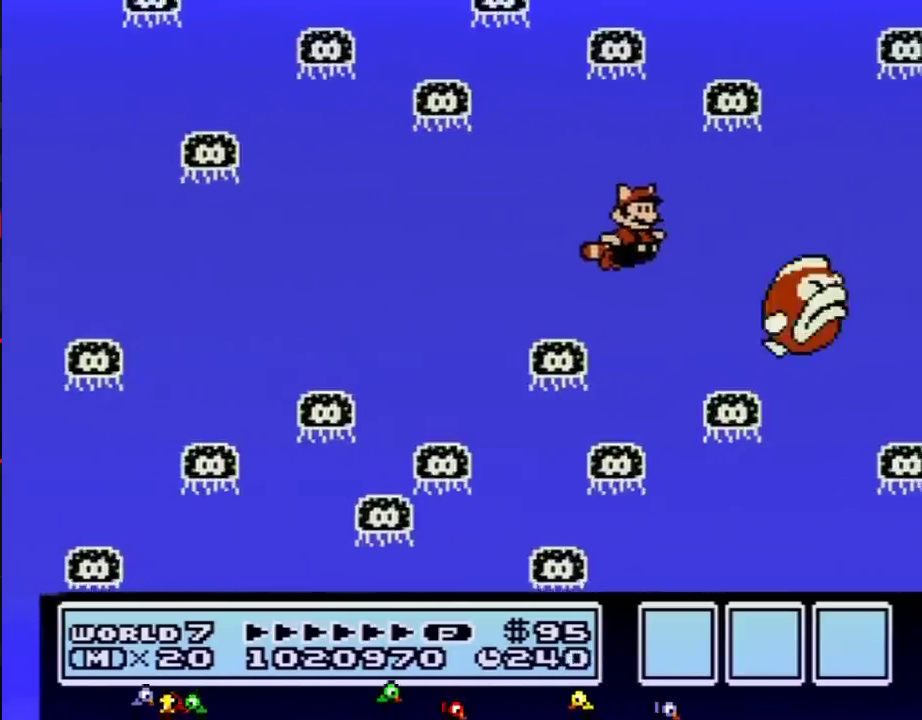
{"buttons": ["B", "DPAD_RIGHT"], "events": [[283, "A", "down"], [283, "DPAD_RIGHT", "down"], [367, "A", "up"]]}
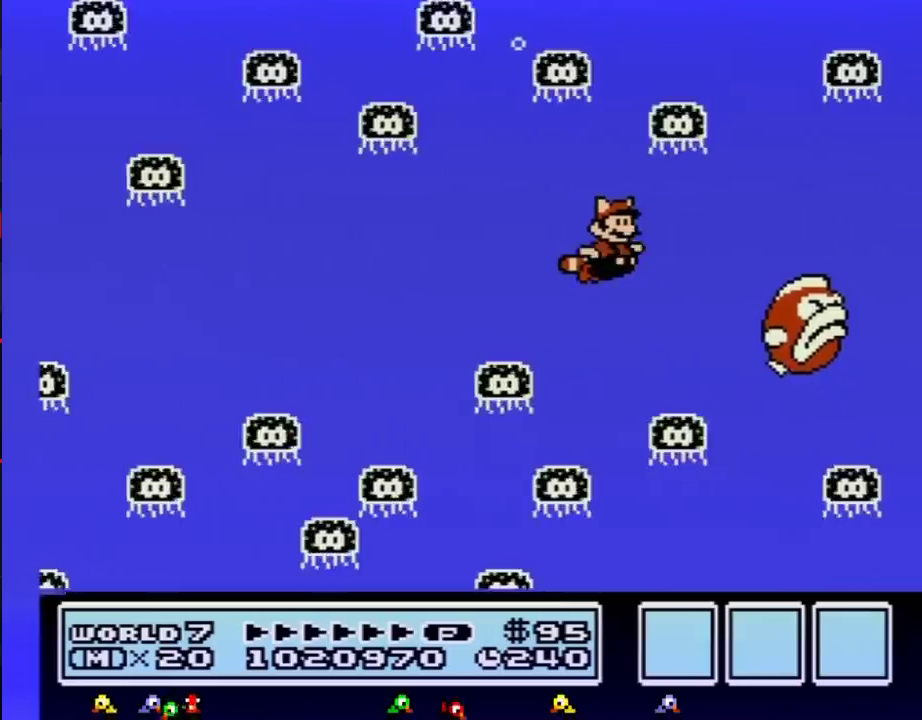
{"buttons": ["A", "B", "DPAD_RIGHT"], "events": [[50, "DPAD_RIGHT", "up"], [167, "DPAD_RIGHT", "down"], [484, "A", "down"]]}
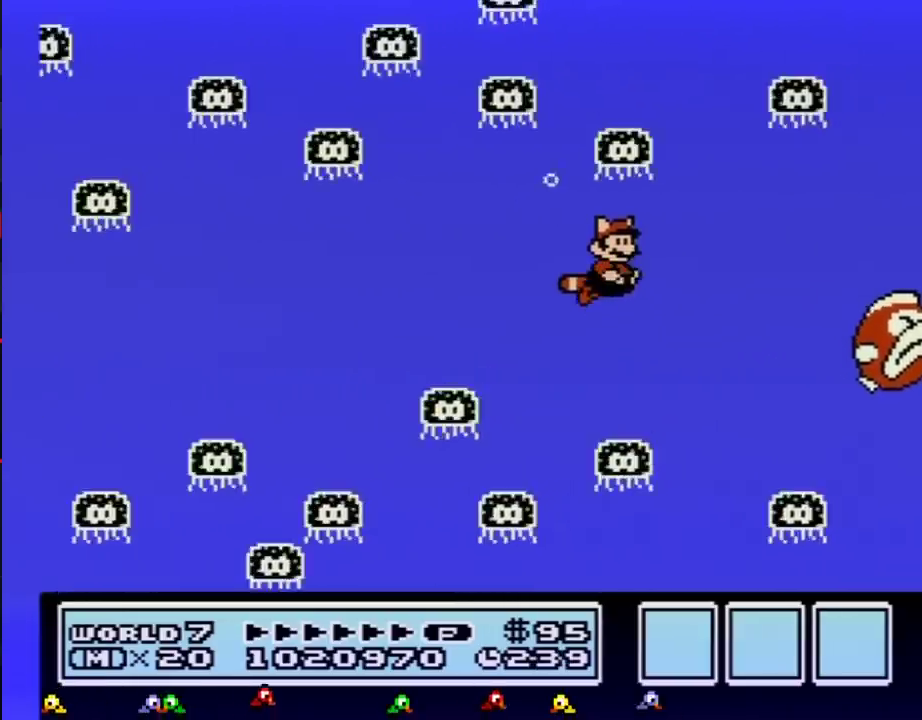
{"buttons": ["B", "DPAD_RIGHT"], "events": [[83, "A", "up"], [117, "DPAD_RIGHT", "up"], [450, "DPAD_RIGHT", "down"]]}
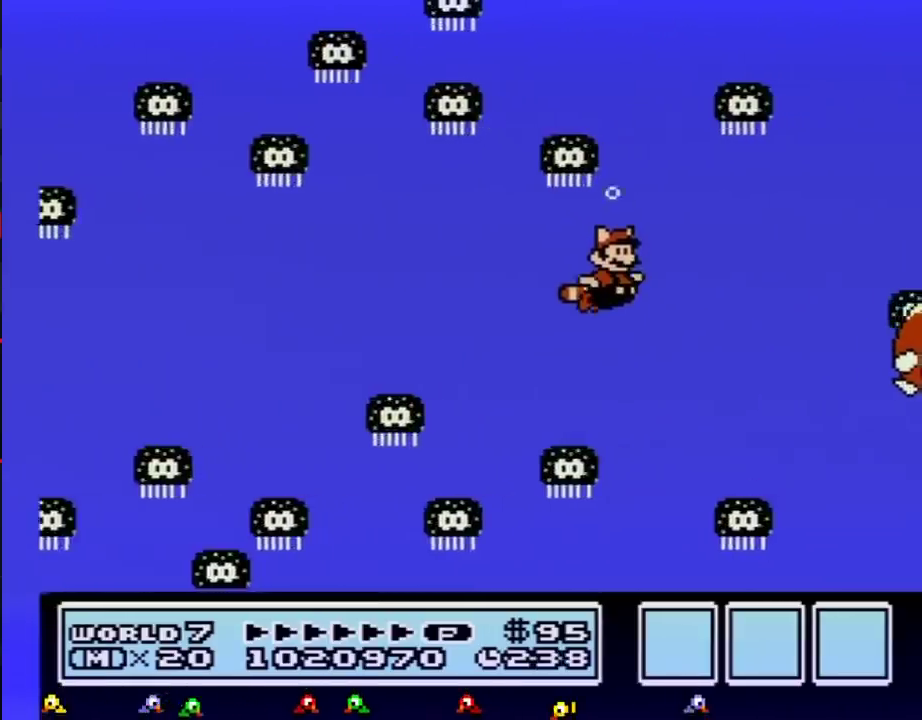
{"buttons": ["B"], "events": [[201, "A", "down"], [301, "A", "up"], [351, "DPAD_RIGHT", "up"]]}
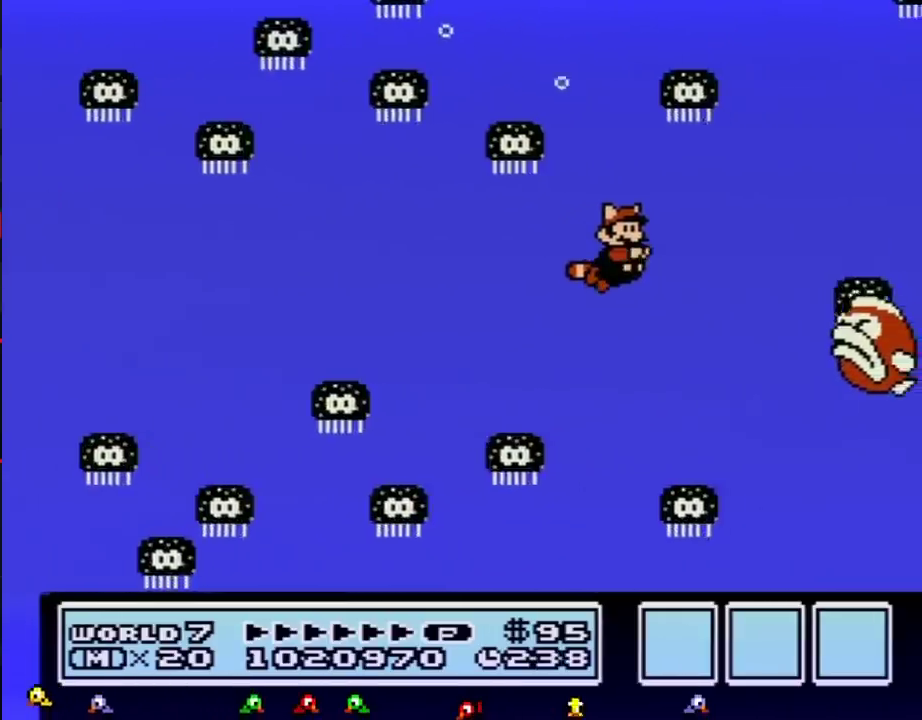
{"buttons": ["B"], "events": [[83, "DPAD_RIGHT", "down"], [267, "A", "down"], [367, "A", "up"], [367, "DPAD_RIGHT", "up"]]}
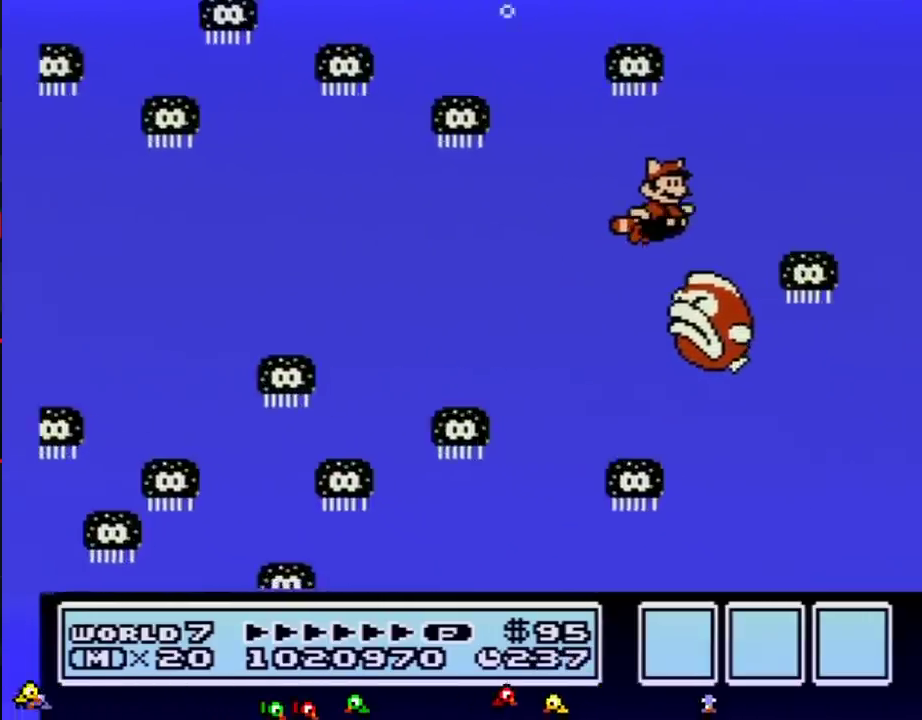
{"buttons": ["B"], "events": [[101, "DPAD_RIGHT", "down"], [167, "A", "down"], [301, "A", "up"], [301, "DPAD_RIGHT", "up"]]}
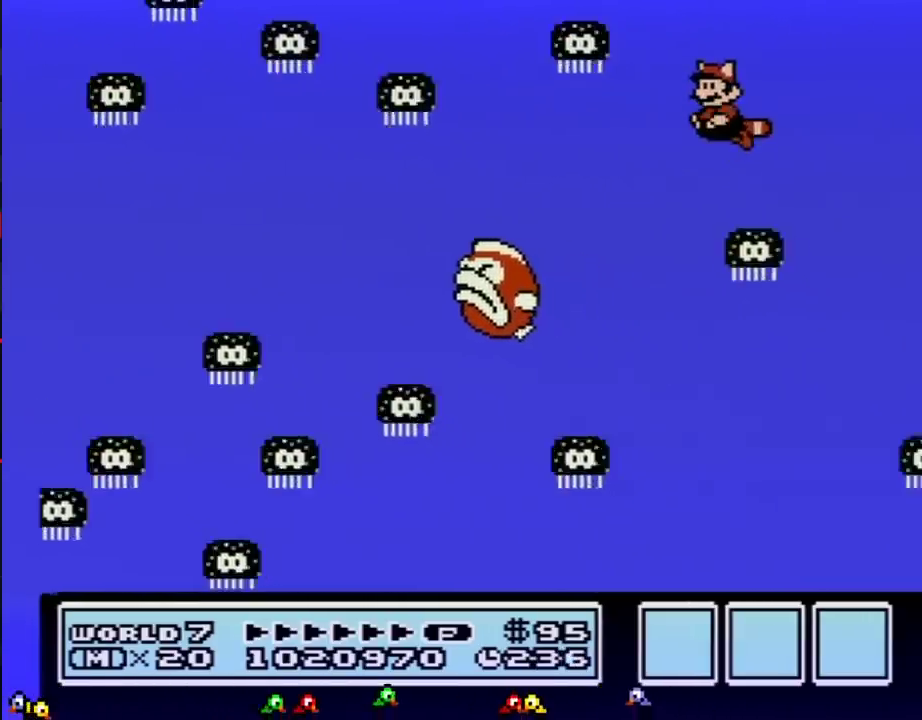
{"buttons": ["B", "DPAD_RIGHT"], "events": [[17, "DPAD_LEFT", "down"], [267, "DPAD_LEFT", "up"], [384, "DPAD_RIGHT", "down"]]}